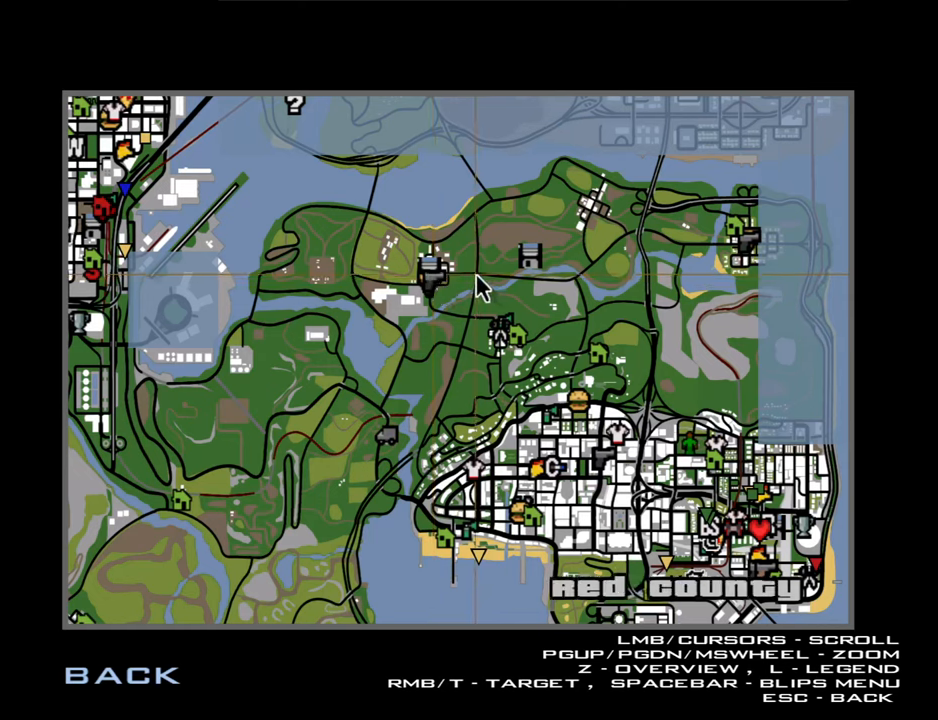
Gameplay with keyboard and mouse; each line is a JSON object with the keys and mouse buttons held at the frame after it. "events" lists presses ("down") and releases ("up") of "1", "2", "3", "4", "5", "6", "8", "a", "alt", "b", "c", "ctrl", "d", "down", "e", "escape", "f", "f1", "f2", "f3", "g", "h", "left", "n", "num2", "q", "r", "right", "s", "shift", "space", "t", "tab", "up", "v", "w", "x", "y", "z", "mouse_left", "mouse_middle", "mouse_right" and "mouse_wheel_down" between this image and that frame as [ms after this image, input, new state], when the widget could be followed in between. "mouse_left", "mouse_middle", "mouse_right", "mouse_wheel_down" = the "left", "middle", "right", "wheel_down" buttons of the "mouse" list. No other keys are recorded. Mouse movement is not recorded. Not read: other_keys.
{"keys": [], "mouse": ["right"], "events": [[66, "mouse_right", "down"], [166, "mouse_right", "up"], [266, "mouse_right", "down"], [350, "mouse_right", "up"], [450, "mouse_right", "down"]]}
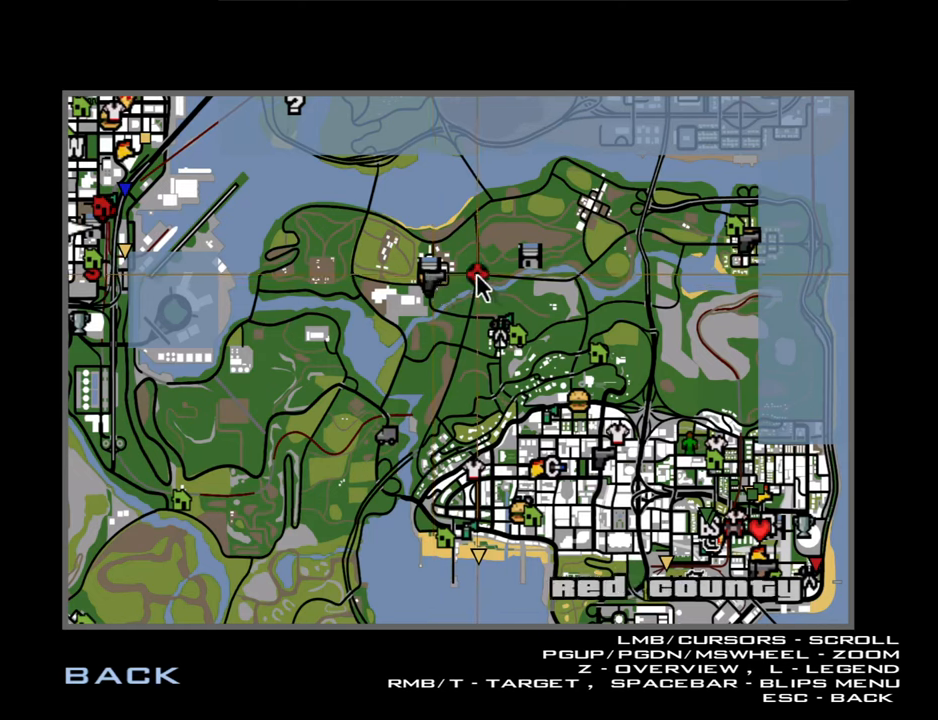
{"keys": [], "mouse": ["right"], "events": [[83, "mouse_right", "up"], [233, "mouse_right", "down"], [316, "mouse_right", "up"], [416, "mouse_right", "down"]]}
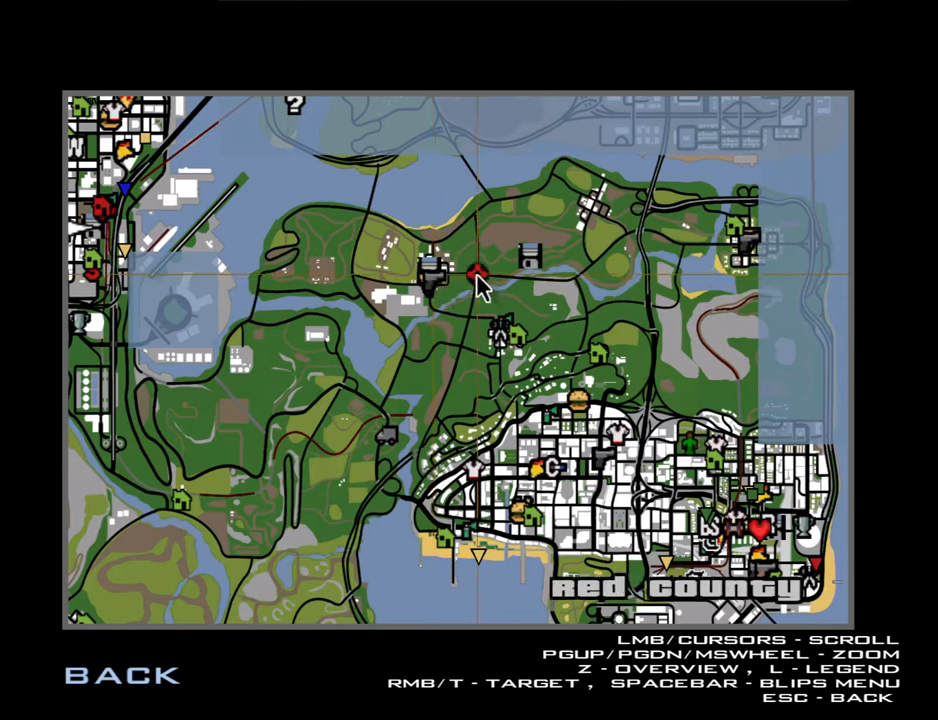
{"keys": [], "mouse": [], "events": [[16, "mouse_right", "up"], [250, "mouse_right", "down"], [333, "mouse_right", "up"], [383, "mouse_right", "down"], [483, "mouse_right", "up"]]}
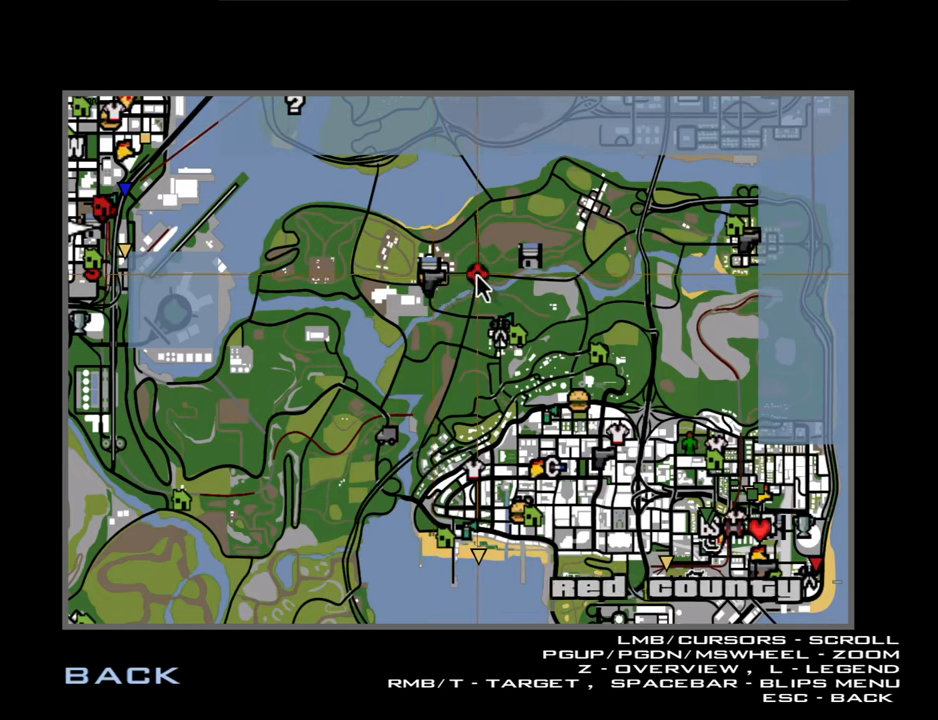
{"keys": [], "mouse": [], "events": [[66, "mouse_right", "down"], [166, "mouse_right", "up"], [400, "mouse_right", "down"], [500, "mouse_right", "up"]]}
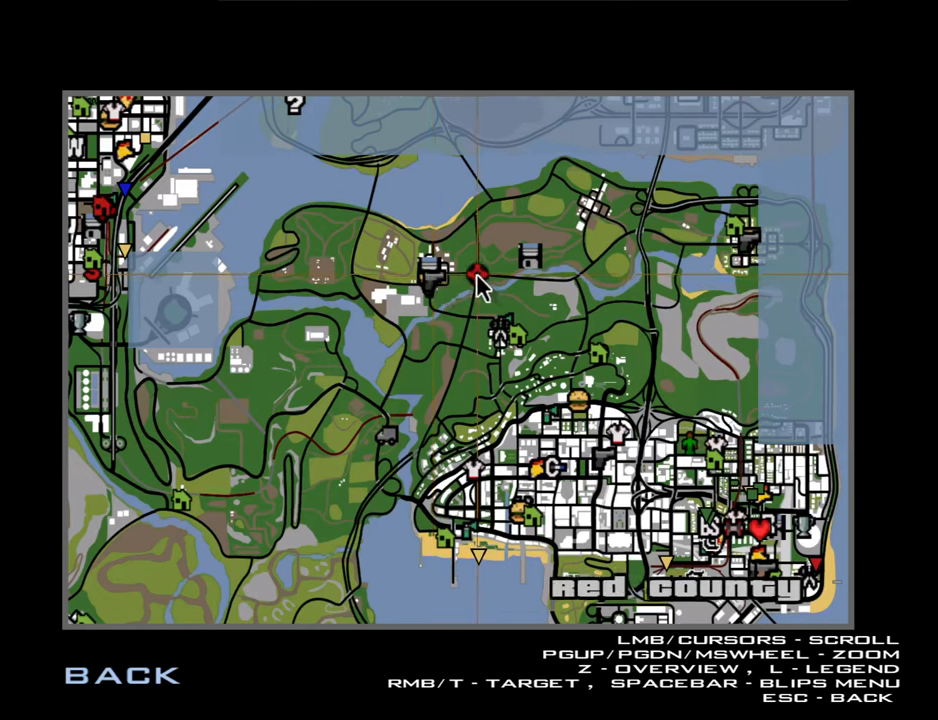
{"keys": [], "mouse": [], "events": [[83, "mouse_right", "down"], [233, "mouse_right", "up"]]}
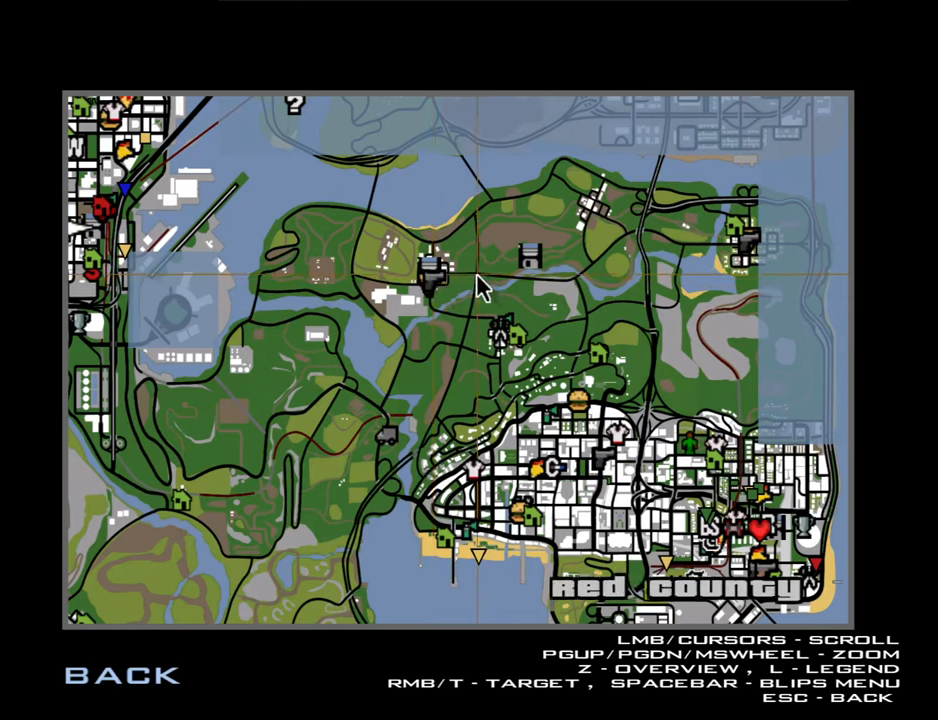
{"keys": [], "mouse": [], "events": []}
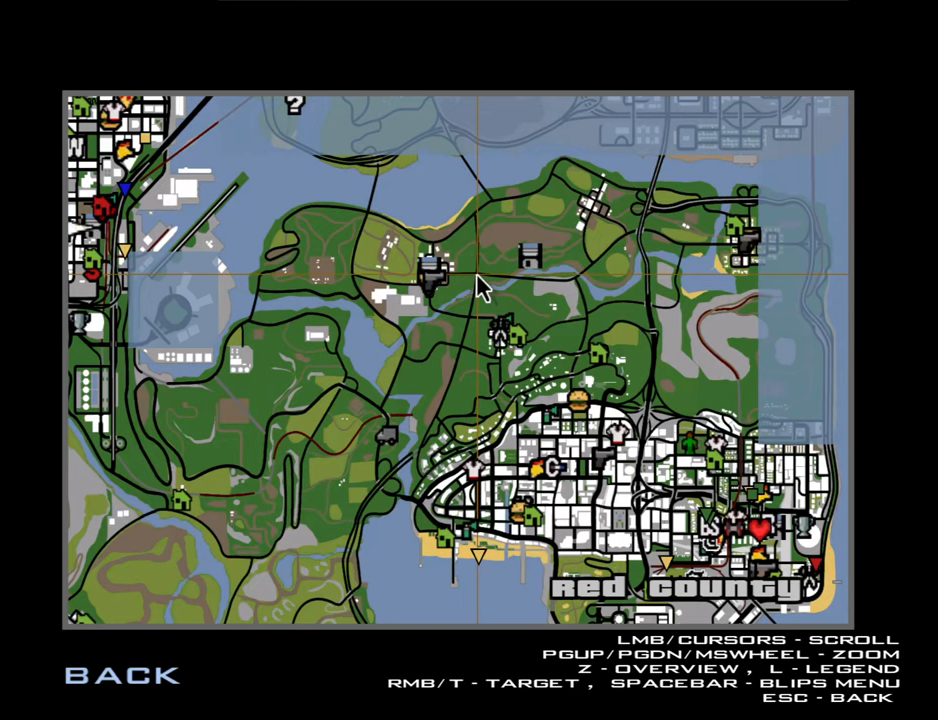
{"keys": [], "mouse": [], "events": []}
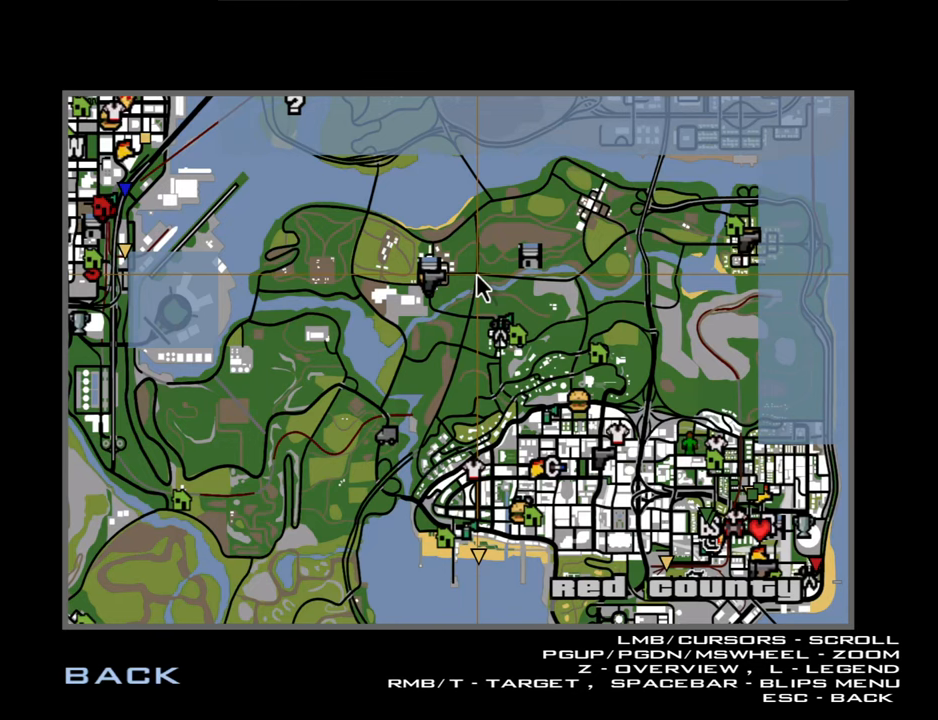
{"keys": [], "mouse": ["left"], "events": [[233, "mouse_left", "down"]]}
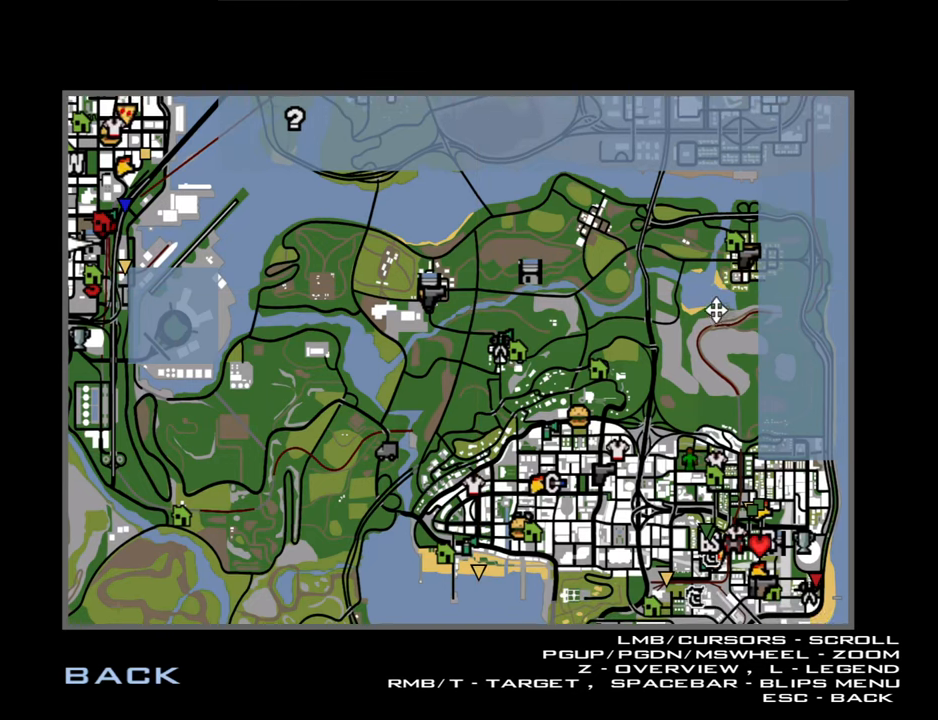
{"keys": [], "mouse": ["left"], "events": []}
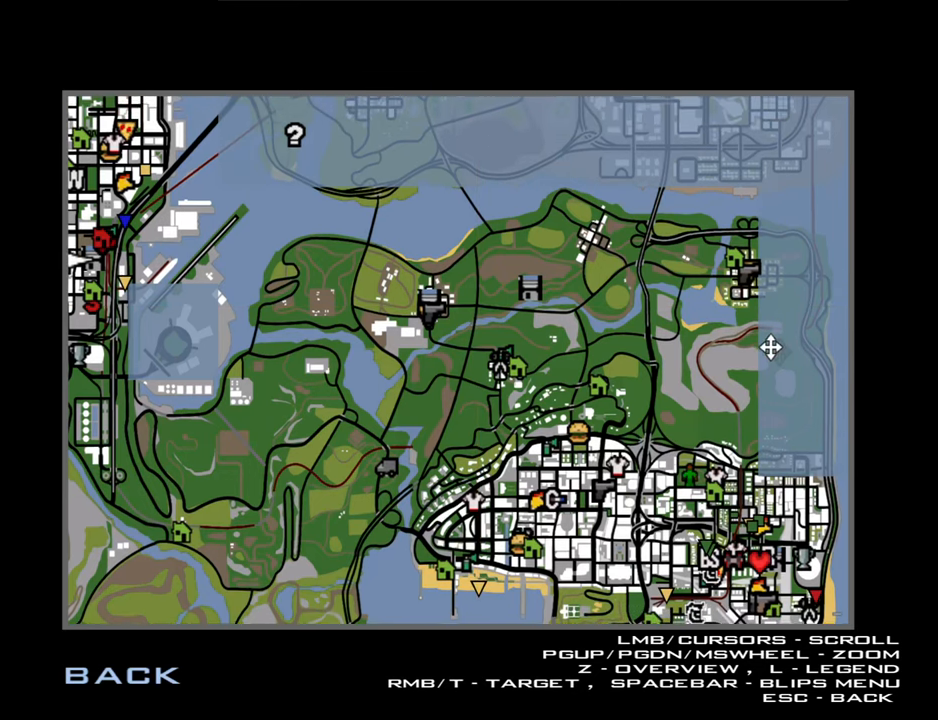
{"keys": [], "mouse": ["left"], "events": []}
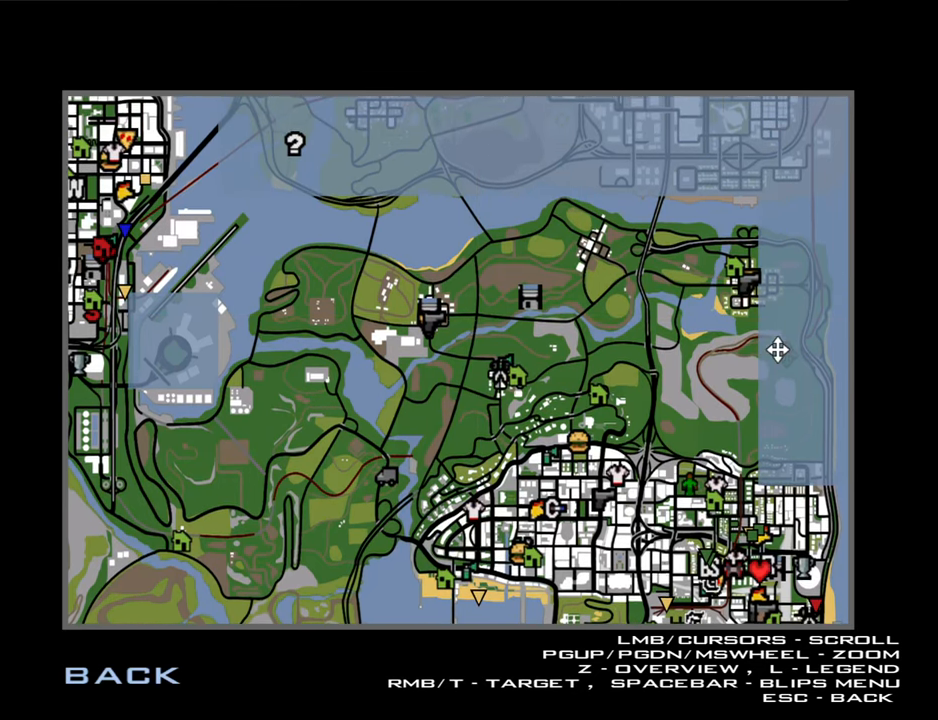
{"keys": [], "mouse": [], "events": [[33, "mouse_left", "up"]]}
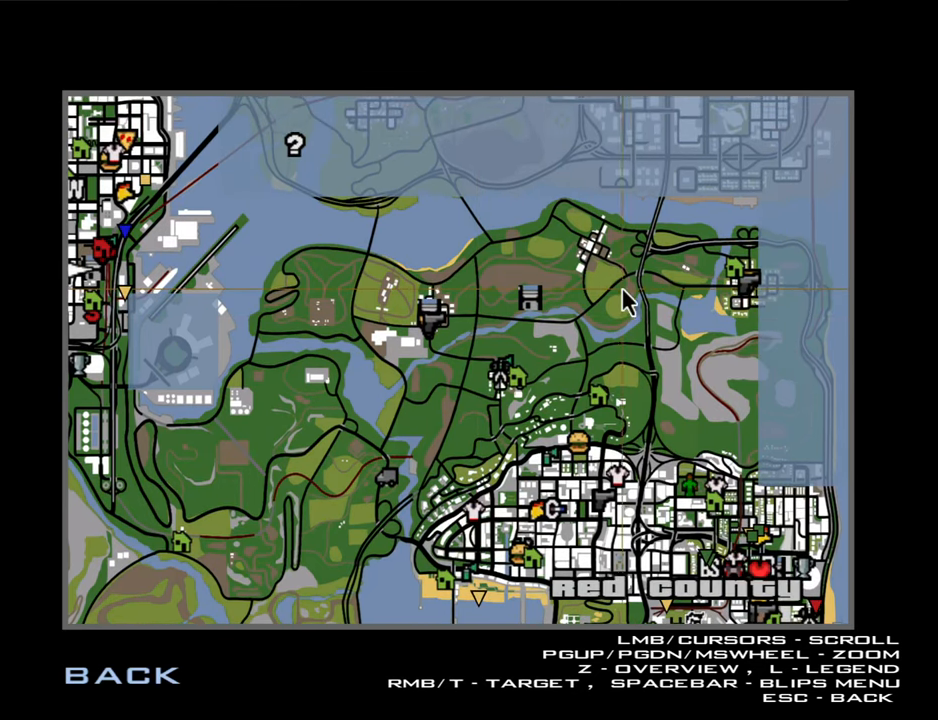
{"keys": [], "mouse": ["right"], "events": [[333, "mouse_right", "down"], [433, "mouse_right", "up"], [483, "mouse_right", "down"]]}
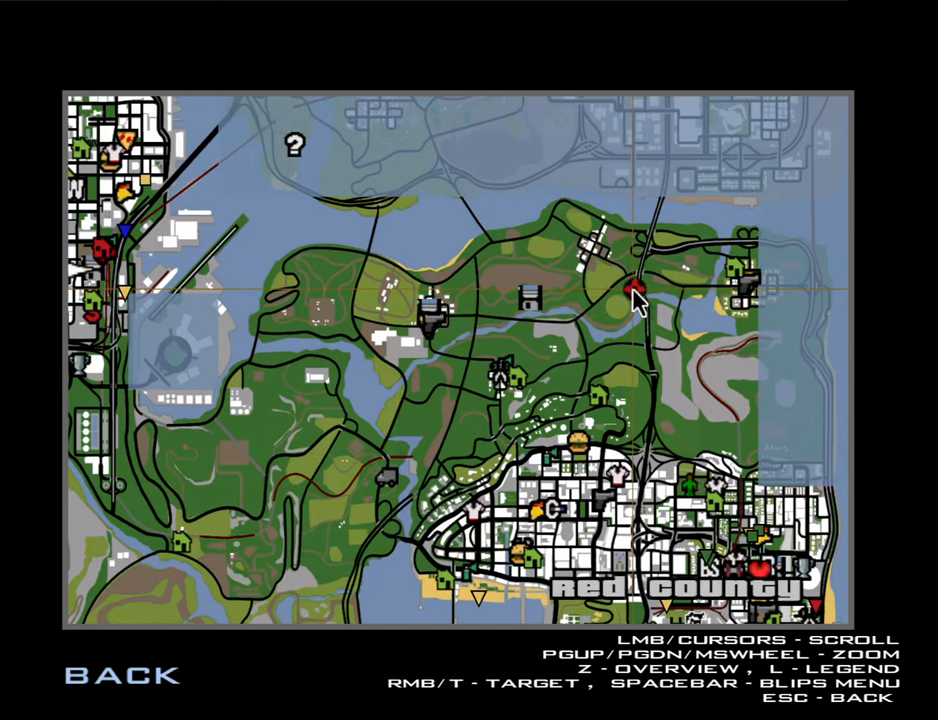
{"keys": [], "mouse": ["right"], "events": [[67, "mouse_right", "up"], [450, "mouse_right", "down"]]}
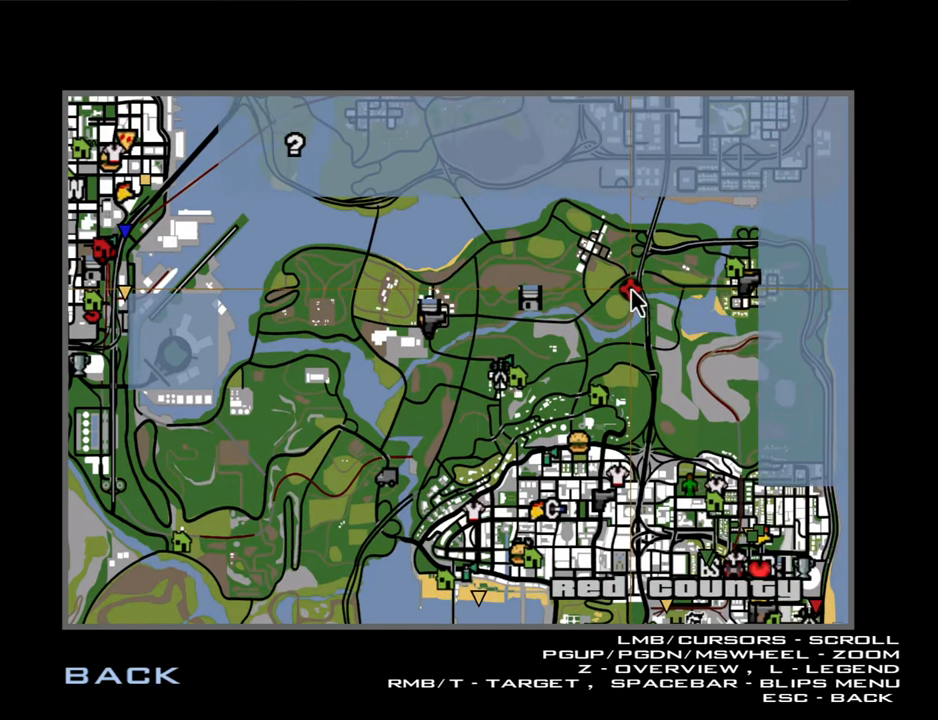
{"keys": [], "mouse": [], "events": [[33, "mouse_right", "up"], [317, "mouse_right", "down"], [417, "mouse_right", "up"]]}
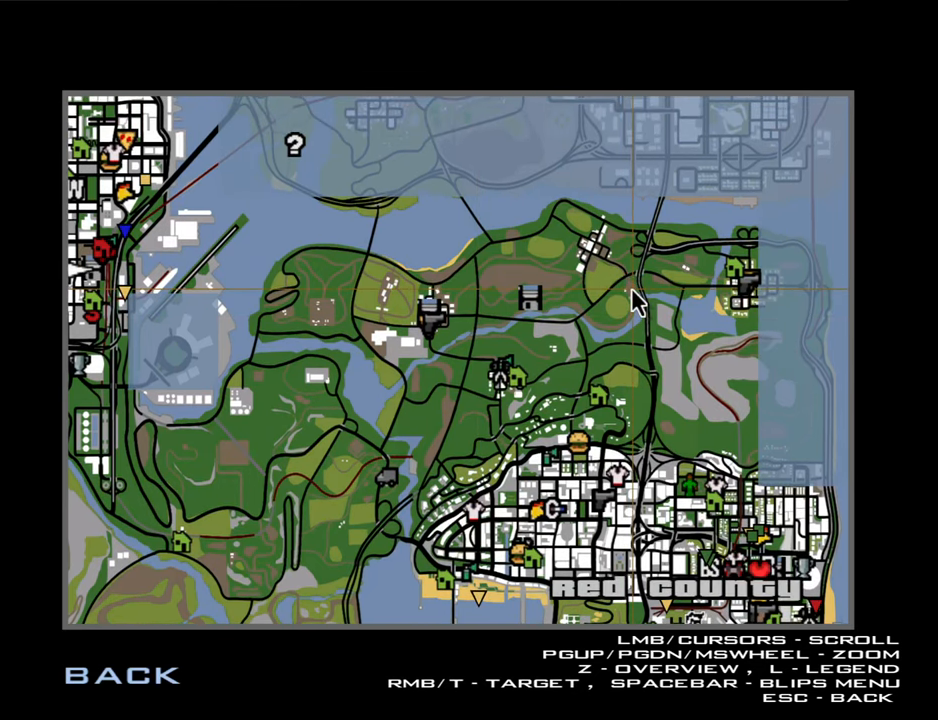
{"keys": [], "mouse": [], "events": [[50, "mouse_right", "down"], [200, "mouse_right", "up"], [333, "mouse_right", "down"], [433, "mouse_right", "up"]]}